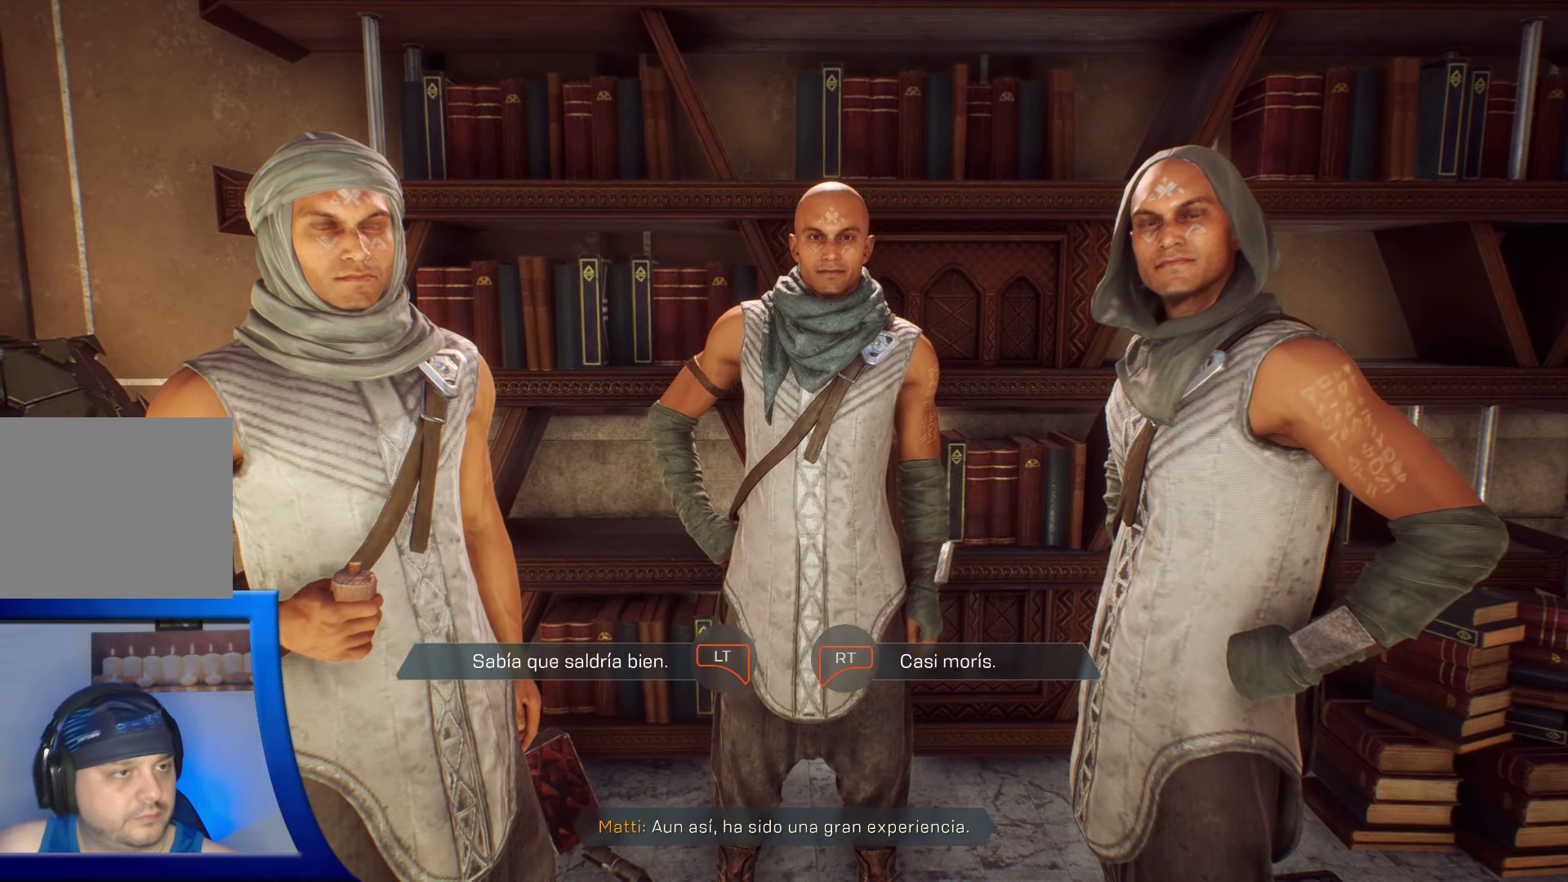
Gameplay with a controller (Xbox layout); each line is a JSON object with the inputs held at the frame after it. "events" lists button and stick changes between this image and that frame as [ms after this image, input, new state], when the widget could be followed in between.
{"buttons": ["L2"], "left_stick": "center", "right_stick": "center", "events": [[500, "L2", "down"]]}
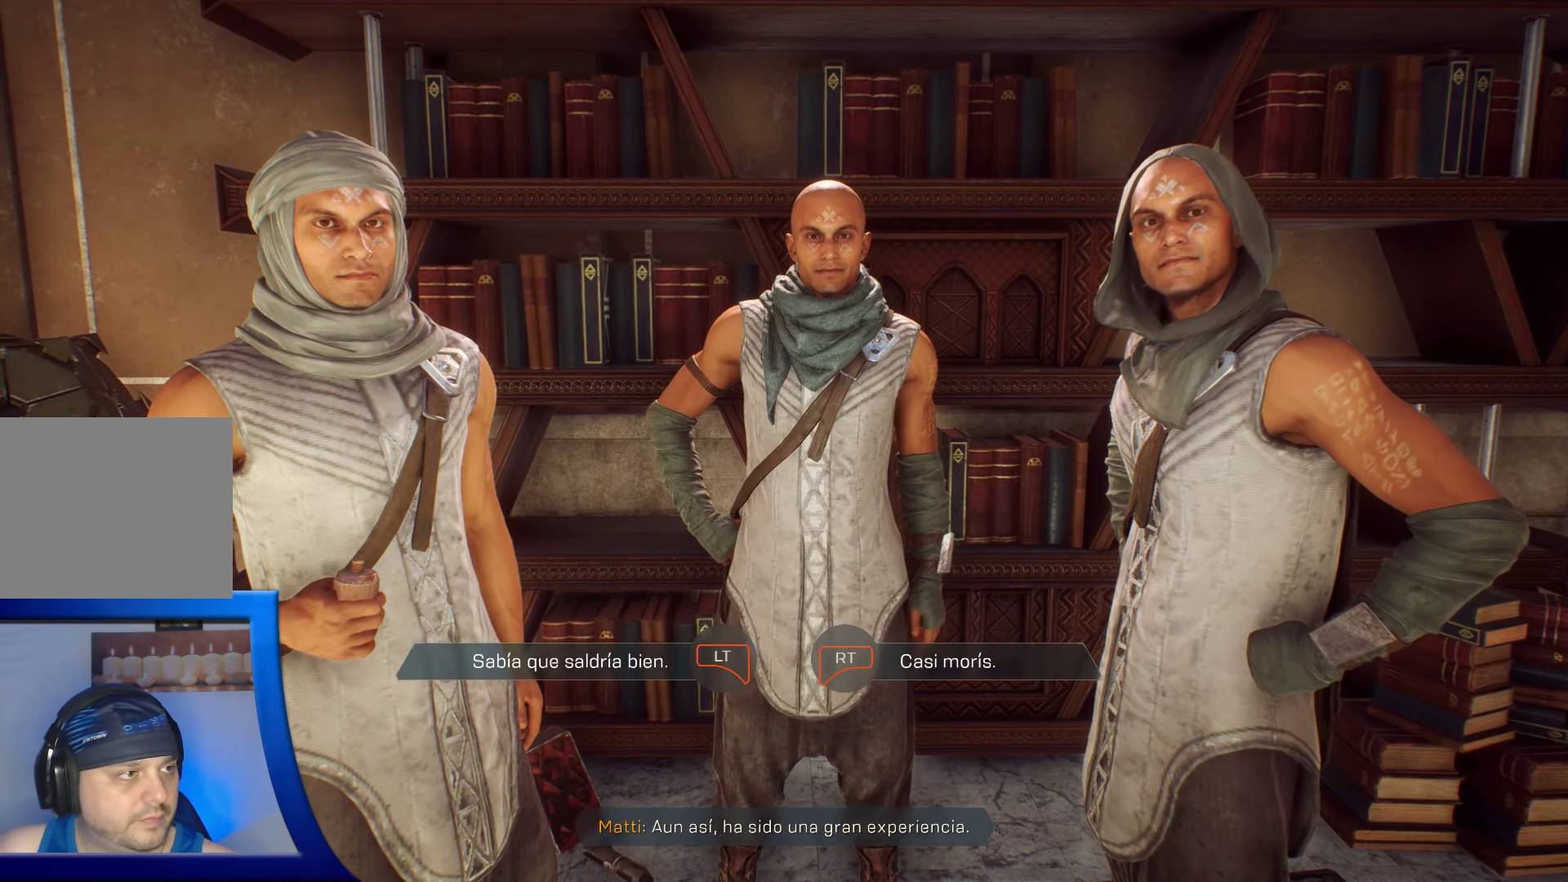
{"buttons": ["L2"], "left_stick": "center", "right_stick": "center", "events": []}
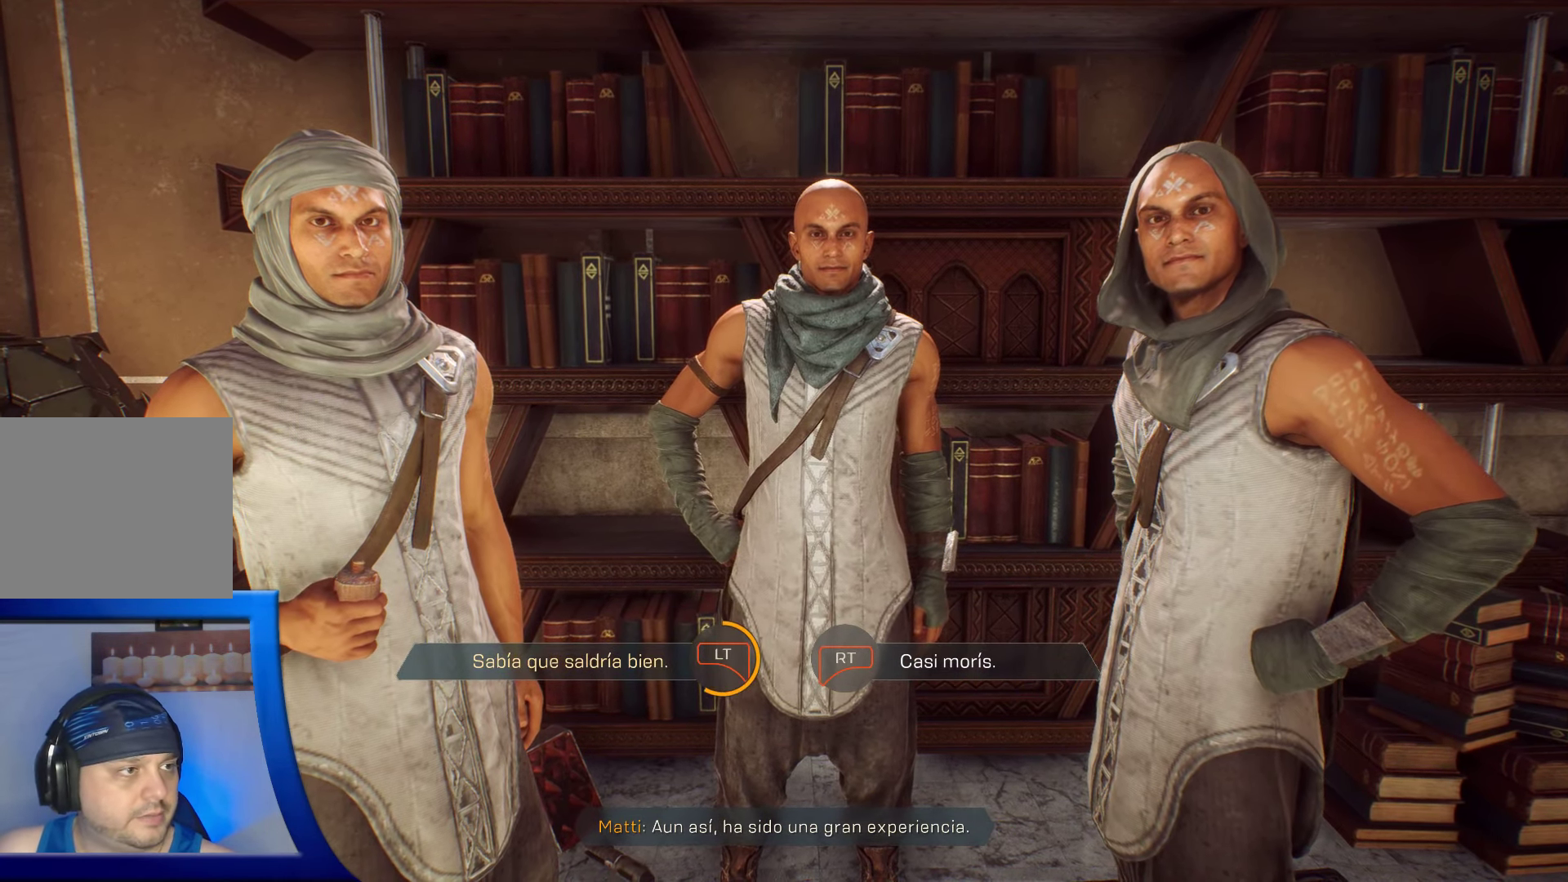
{"buttons": ["L2"], "left_stick": "center", "right_stick": "center", "events": []}
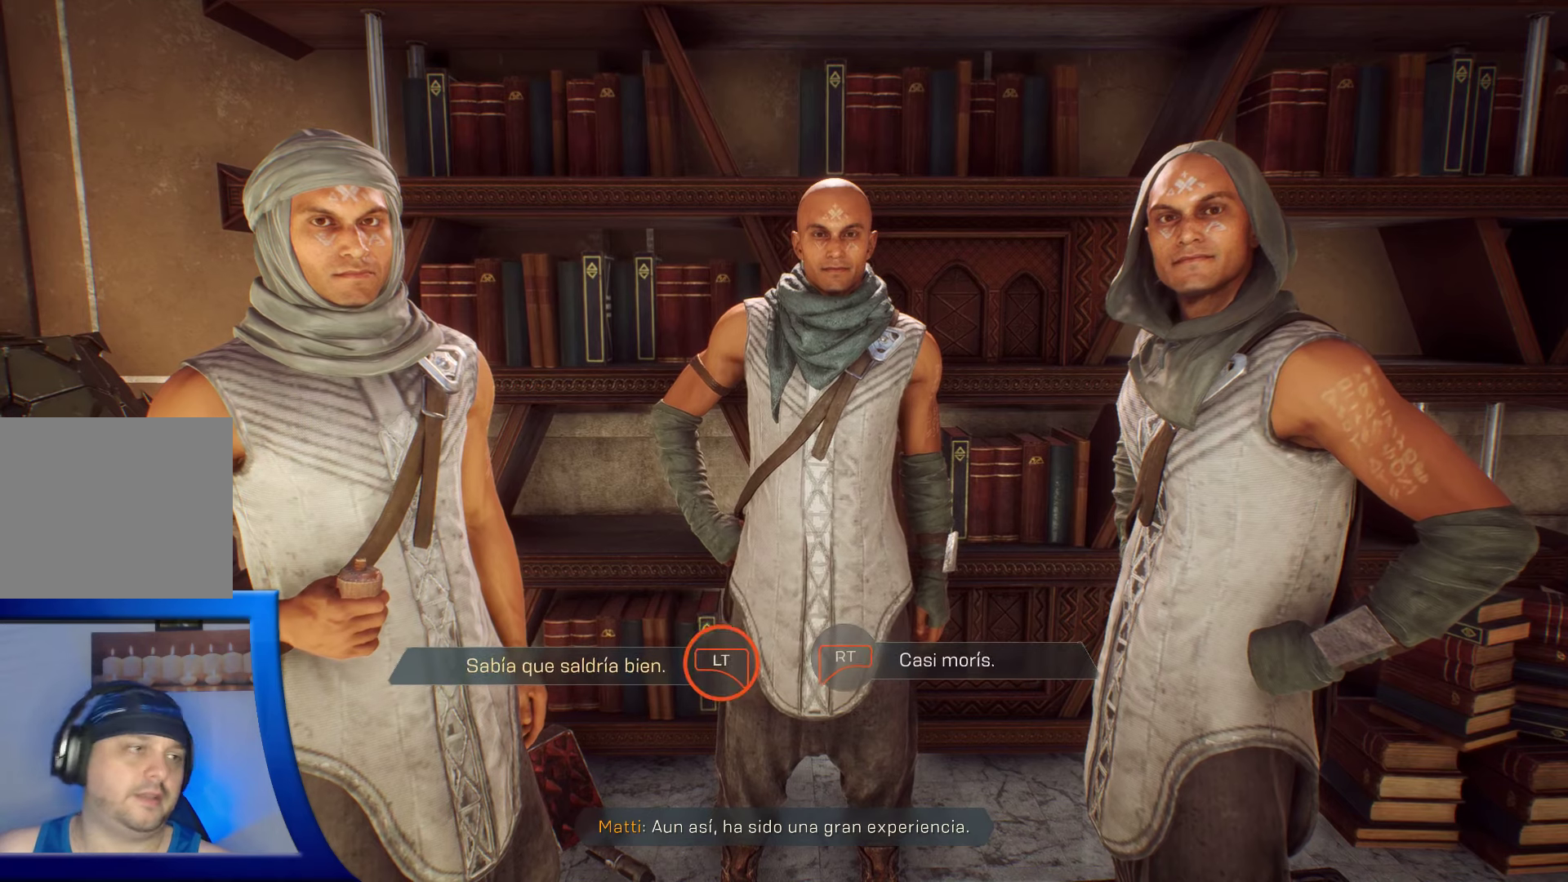
{"buttons": [], "left_stick": "center", "right_stick": "center", "events": [[100, "L2", "up"]]}